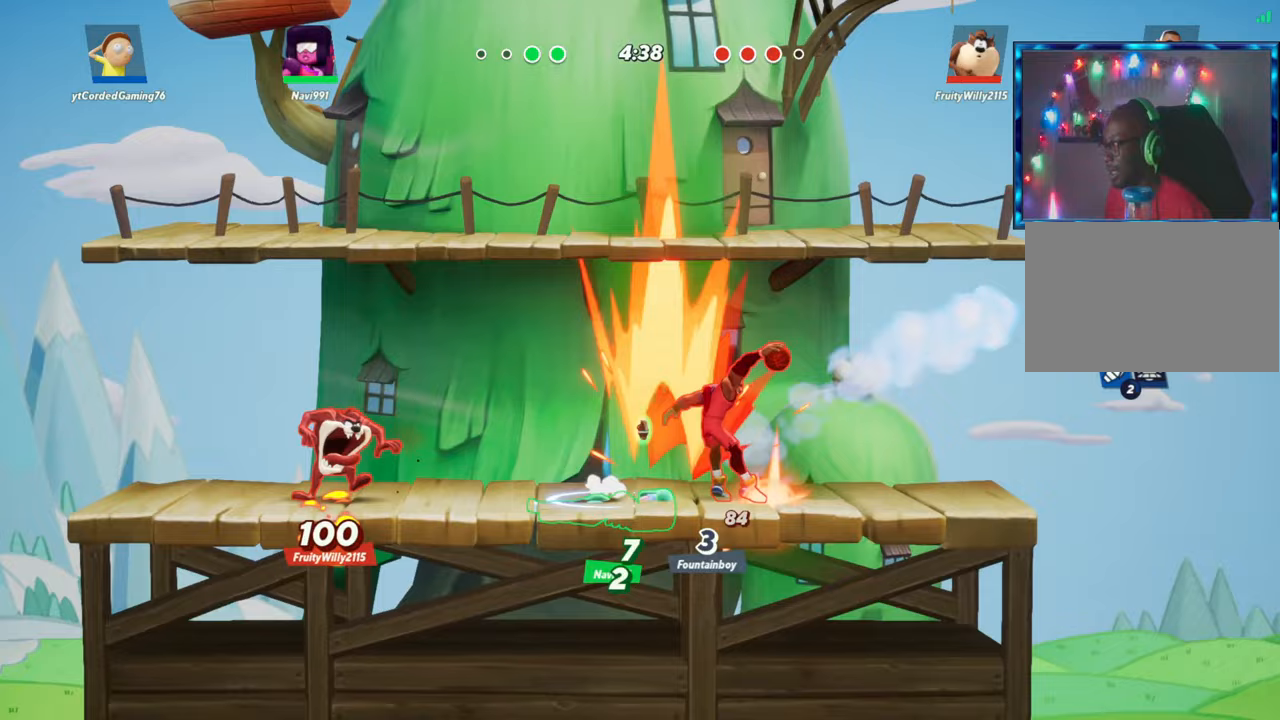
Gameplay with a controller (arcade stick); each line is a JSON object with the inputs held at the frame after it. "events" lists button and stick changes between this image and that frame as [ms after this image, input, new state], when the widget could be followed in between. Not read: L3 R3.
{"buttons": [], "left_stick": "down-left", "events": [[183, "left_stick", "down-left"], [250, "R1", "down"], [433, "R1", "up"]]}
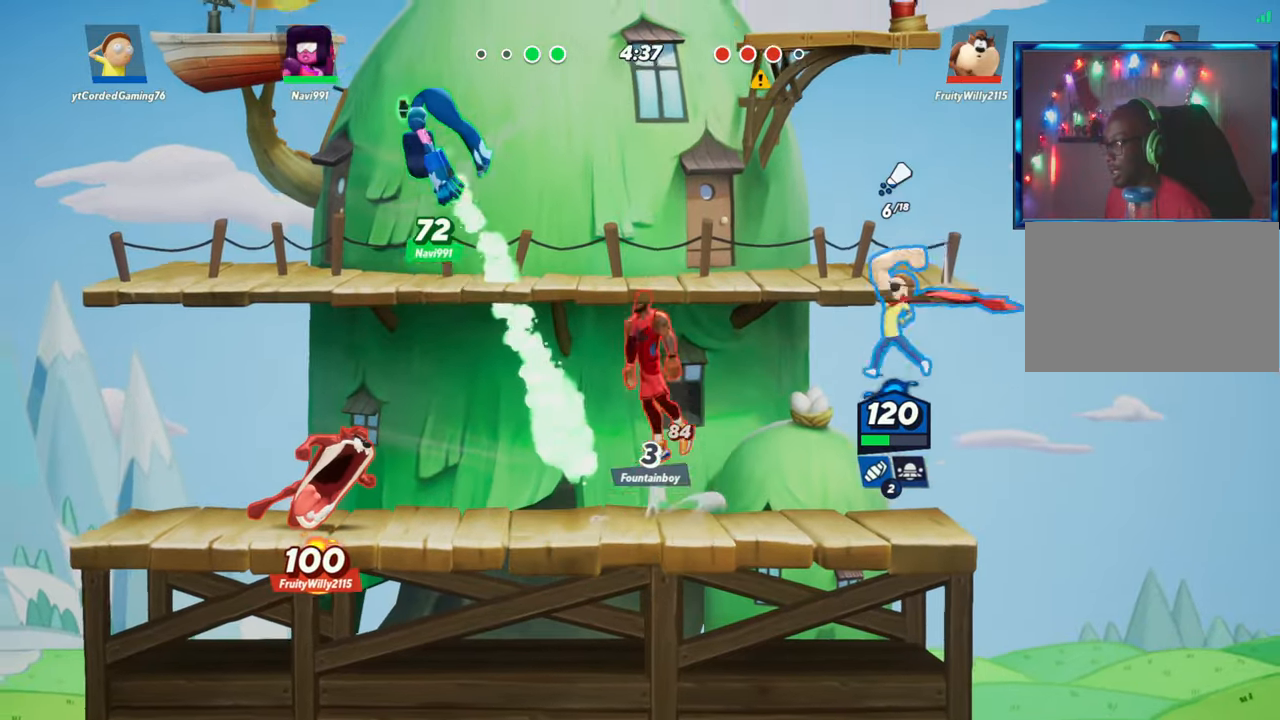
{"buttons": ["R1"], "left_stick": "center", "events": [[17, "left_stick", "center"], [450, "R1", "down"]]}
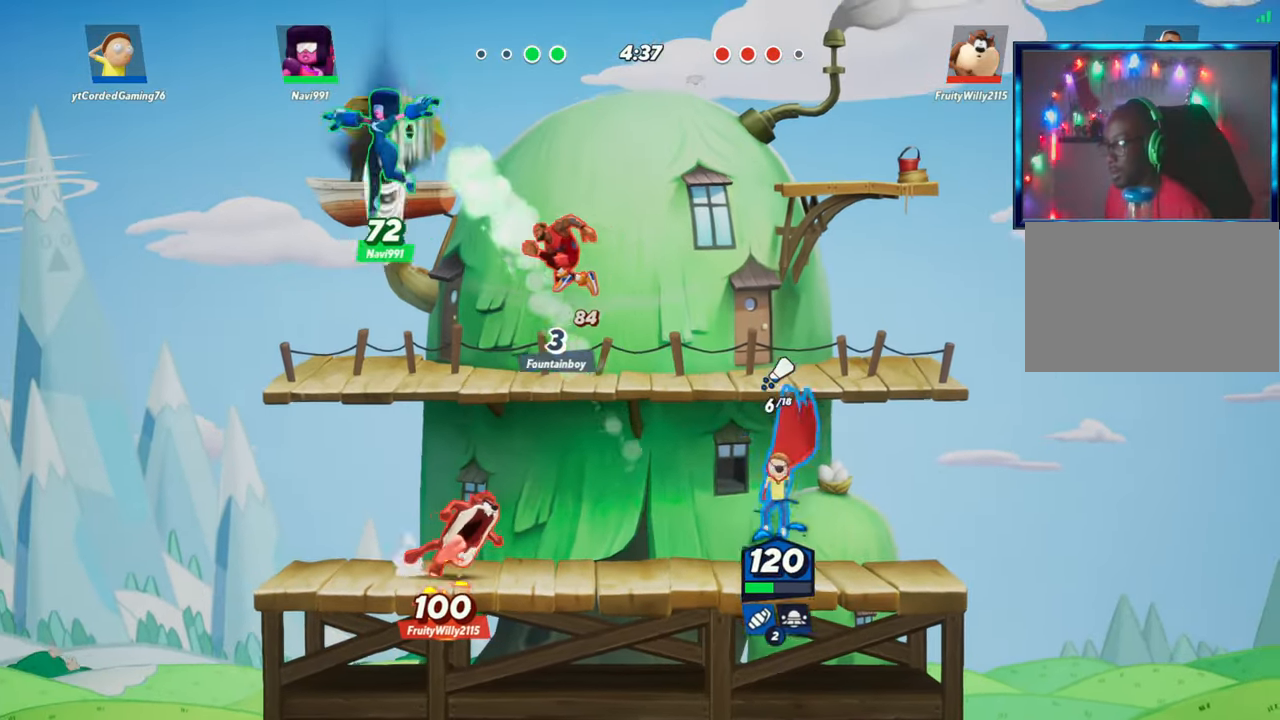
{"buttons": [], "left_stick": "down-left", "events": [[67, "R1", "up"], [183, "left_stick", "left"], [250, "L2", "down"], [317, "R2", "down"], [367, "R2", "up"], [400, "L2", "up"], [483, "left_stick", "down-left"]]}
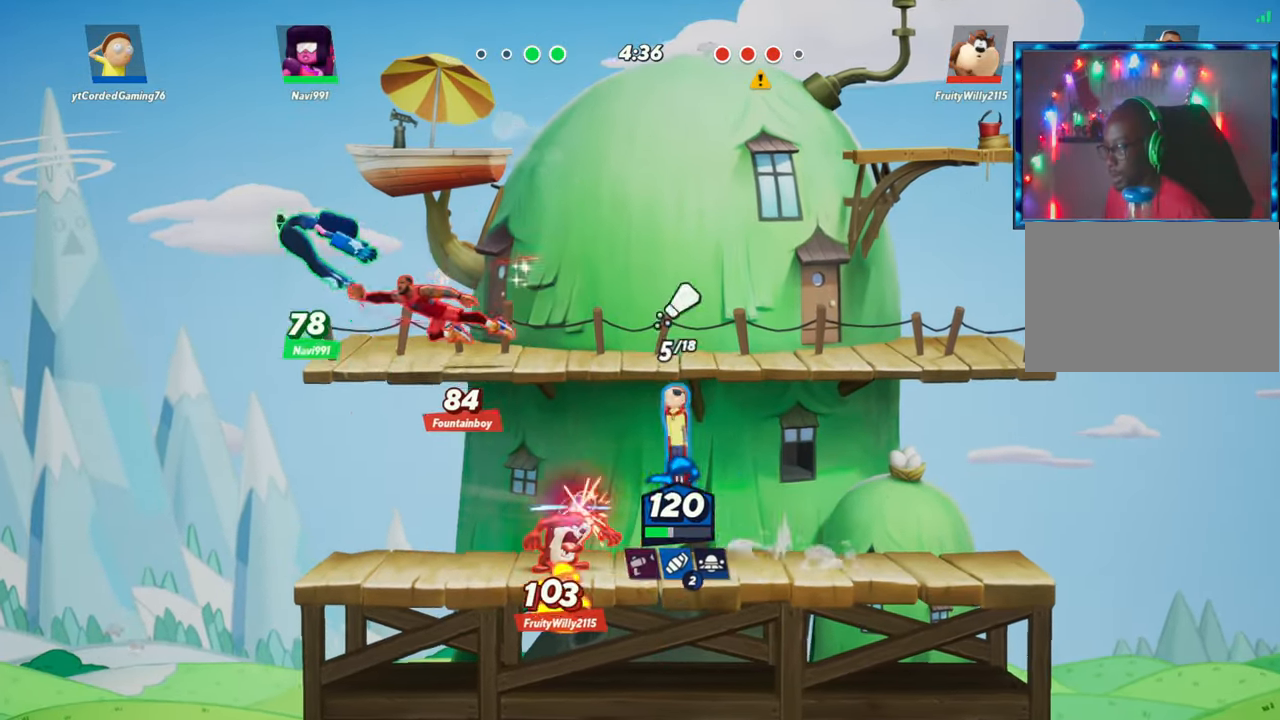
{"buttons": [], "left_stick": "up", "events": [[33, "R1", "down"], [183, "R1", "up"], [283, "left_stick", "center"], [467, "left_stick", "up"]]}
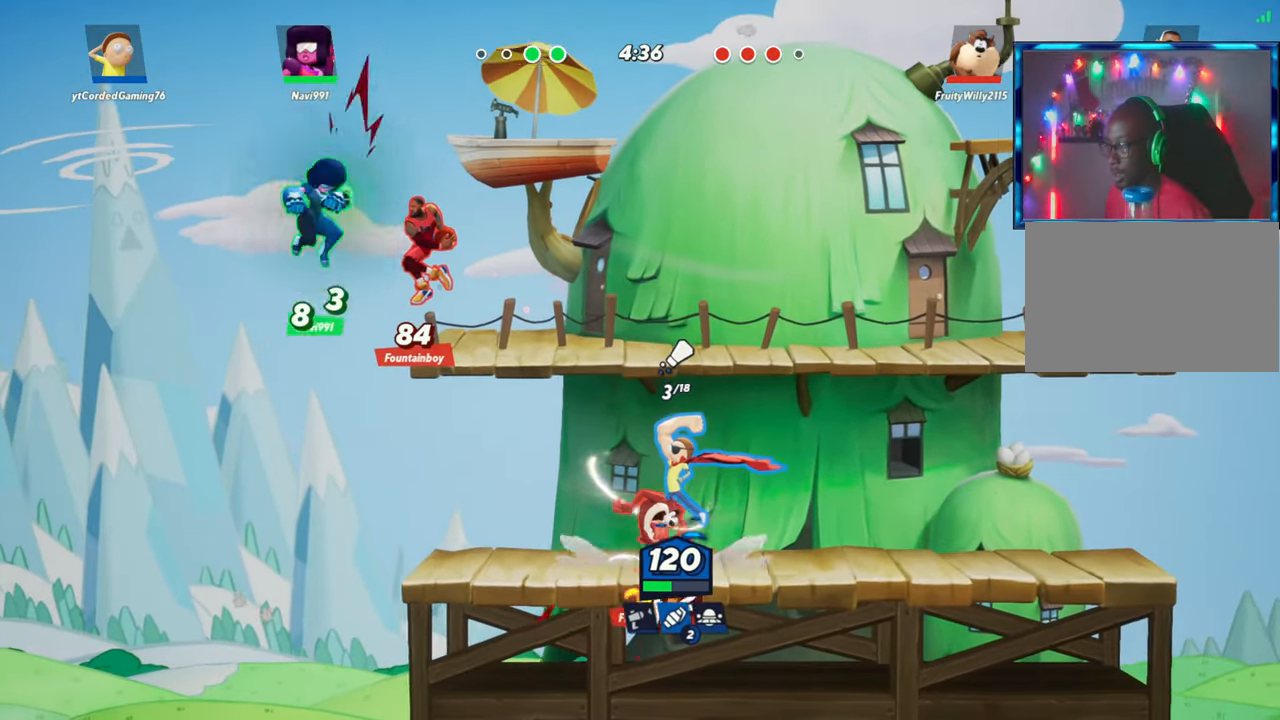
{"buttons": ["L2", "R1"], "left_stick": "up", "events": [[233, "left_stick", "up-left"], [283, "L2", "down"], [333, "R2", "down"], [350, "left_stick", "up"], [383, "L2", "up"], [433, "R2", "up"], [450, "R1", "down"], [483, "L2", "down"]]}
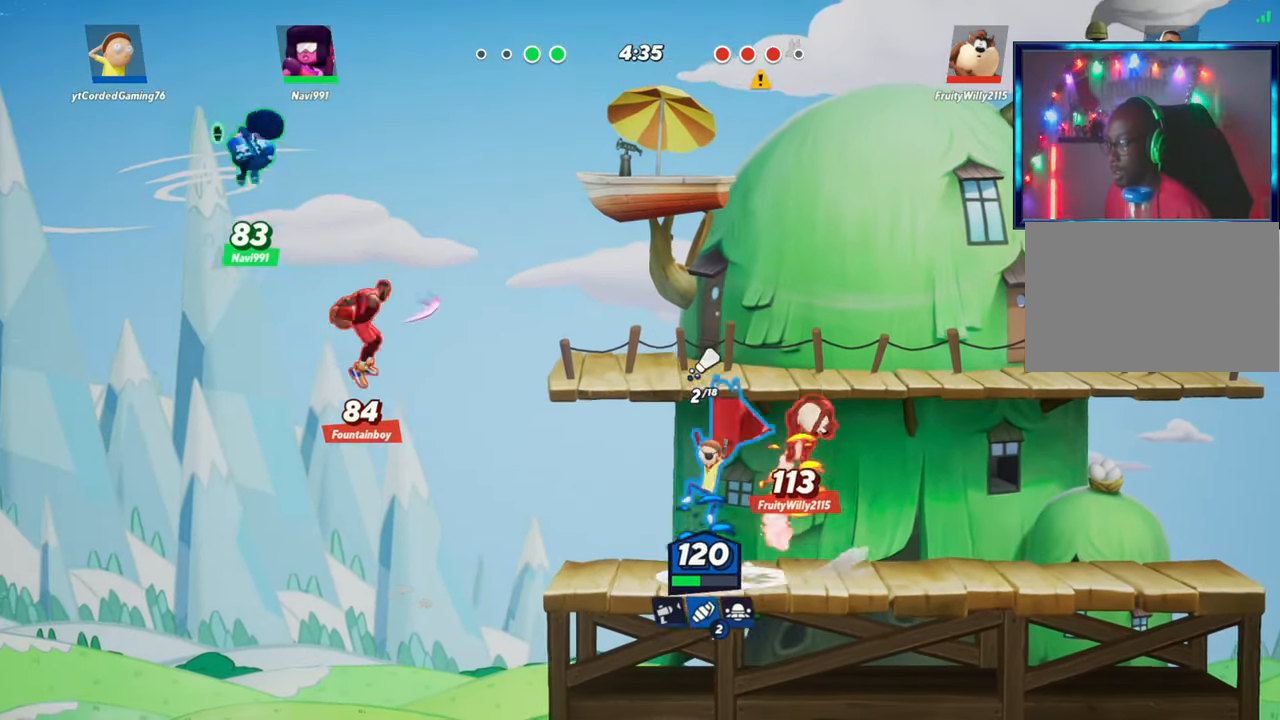
{"buttons": [], "left_stick": "right", "events": [[50, "L2", "up"], [50, "R1", "up"], [83, "left_stick", "right"]]}
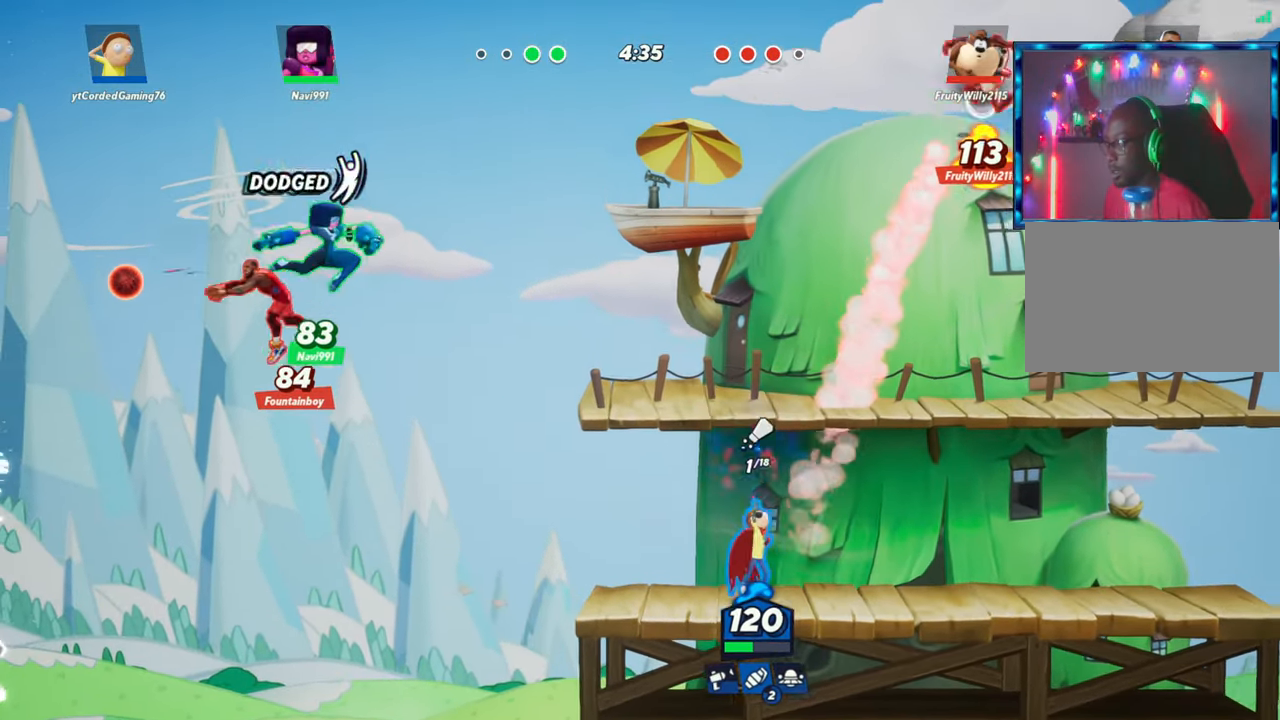
{"buttons": [], "left_stick": "up", "events": [[67, "L2", "down"], [133, "L2", "up"], [133, "R2", "down"], [200, "left_stick", "up-right"], [217, "R2", "up"], [250, "R1", "down"], [267, "R2", "down"], [300, "R2", "up"], [483, "R1", "up"], [500, "left_stick", "up"]]}
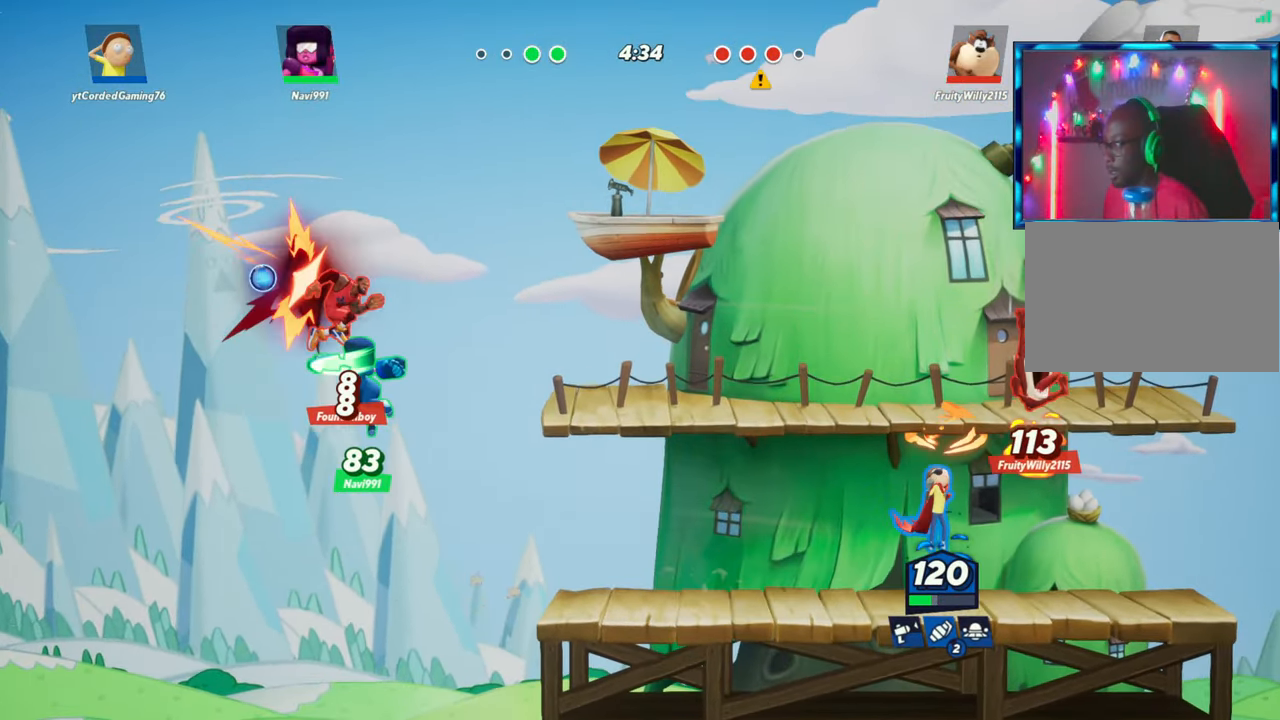
{"buttons": [], "left_stick": "left", "events": [[200, "left_stick", "center"], [400, "left_stick", "left"]]}
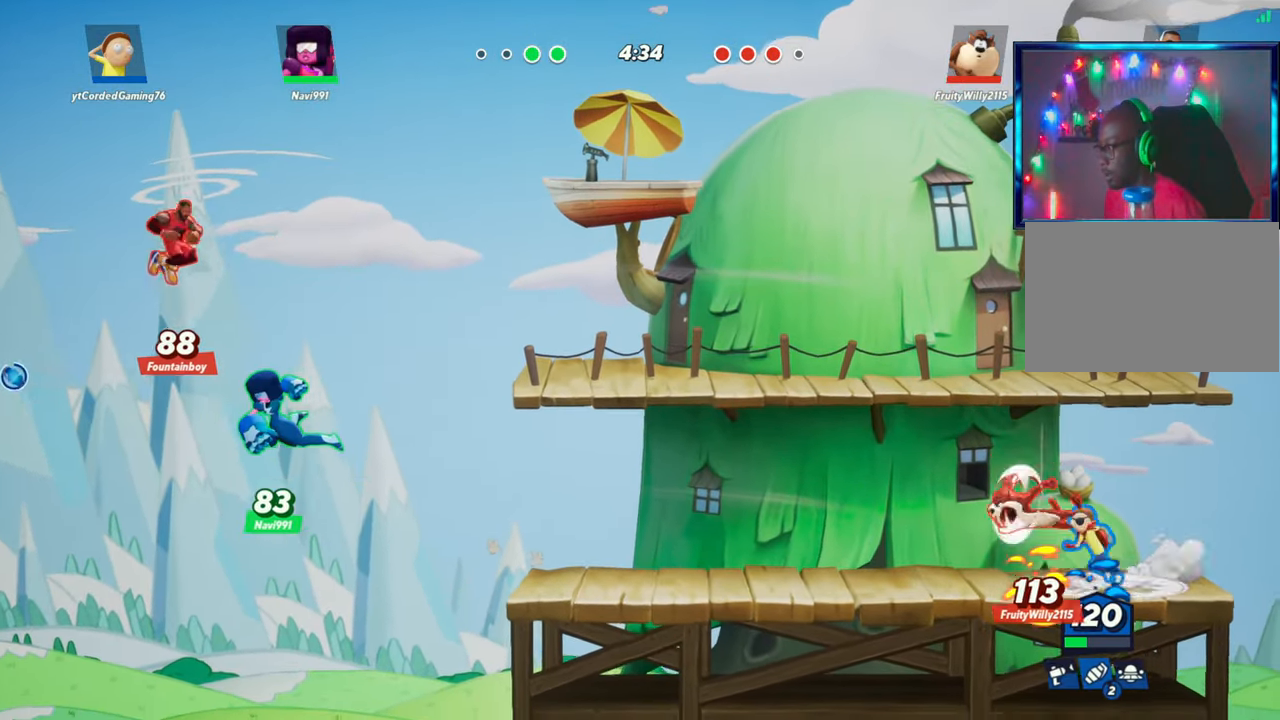
{"buttons": [], "left_stick": "left", "events": [[50, "L2", "down"], [100, "R2", "down"], [150, "L2", "up"], [200, "R2", "up"], [267, "R2", "down"], [300, "R2", "up"]]}
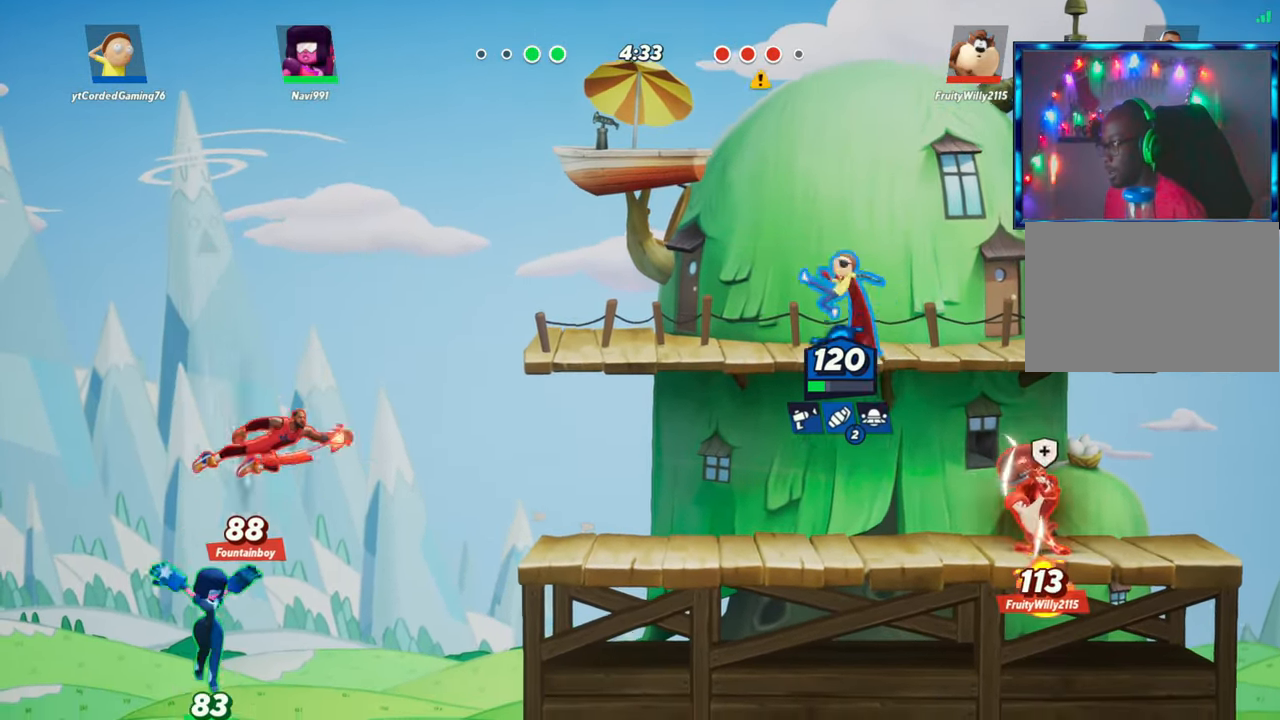
{"buttons": ["R1"], "left_stick": "down", "events": [[350, "left_stick", "down"], [417, "R1", "down"]]}
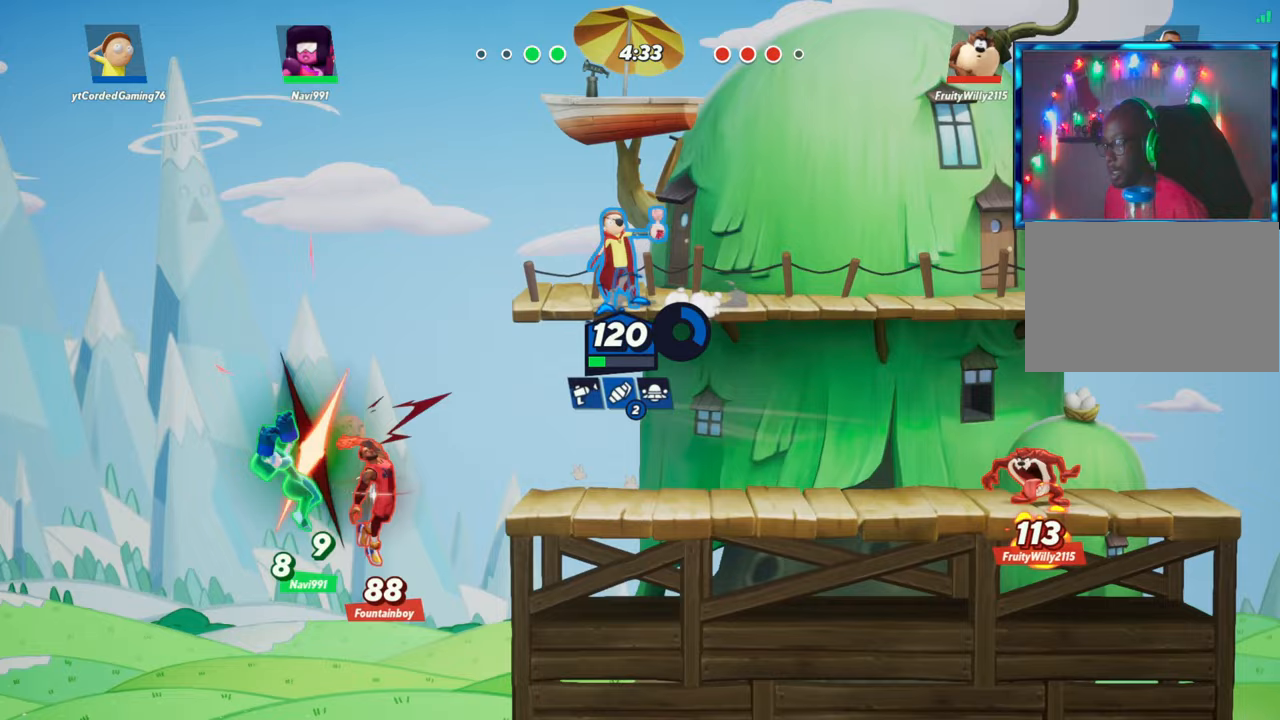
{"buttons": ["L2"], "left_stick": "down", "events": [[267, "R1", "up"], [483, "L2", "down"]]}
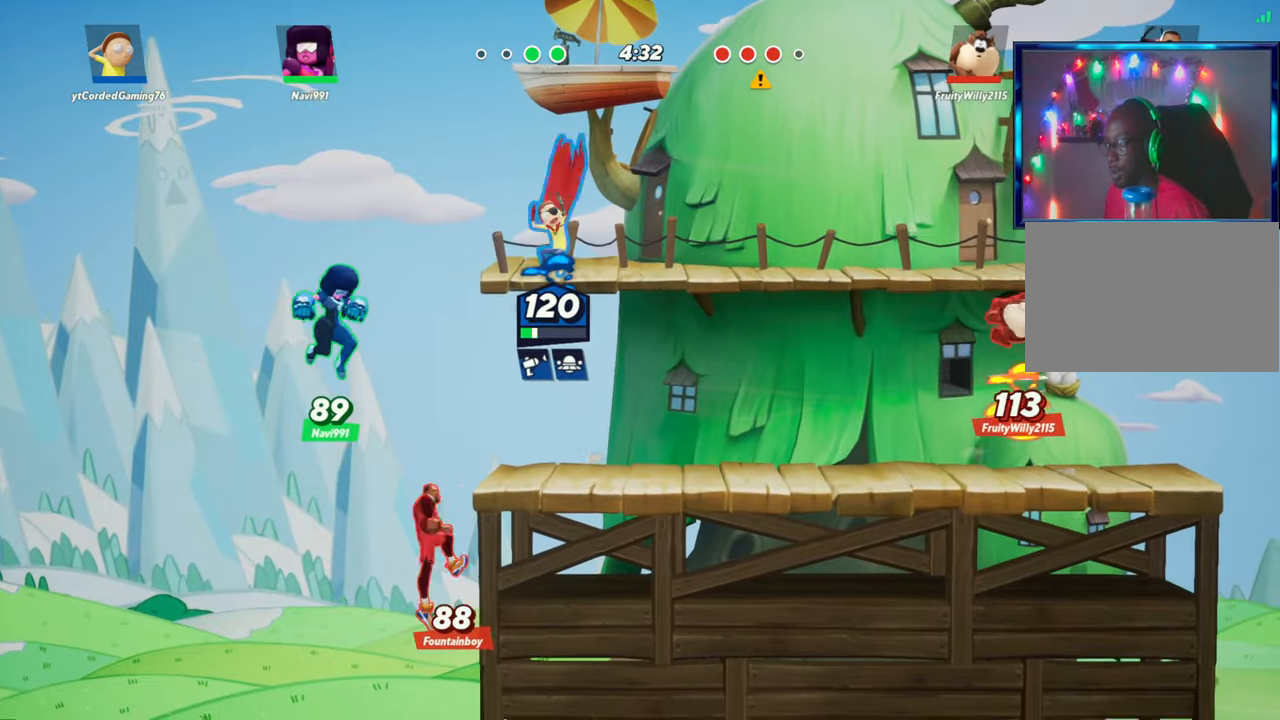
{"buttons": [], "left_stick": "center", "events": [[100, "L2", "up"], [183, "R2", "down"], [200, "R1", "down"], [200, "R2", "up"], [317, "R1", "up"], [383, "left_stick", "center"]]}
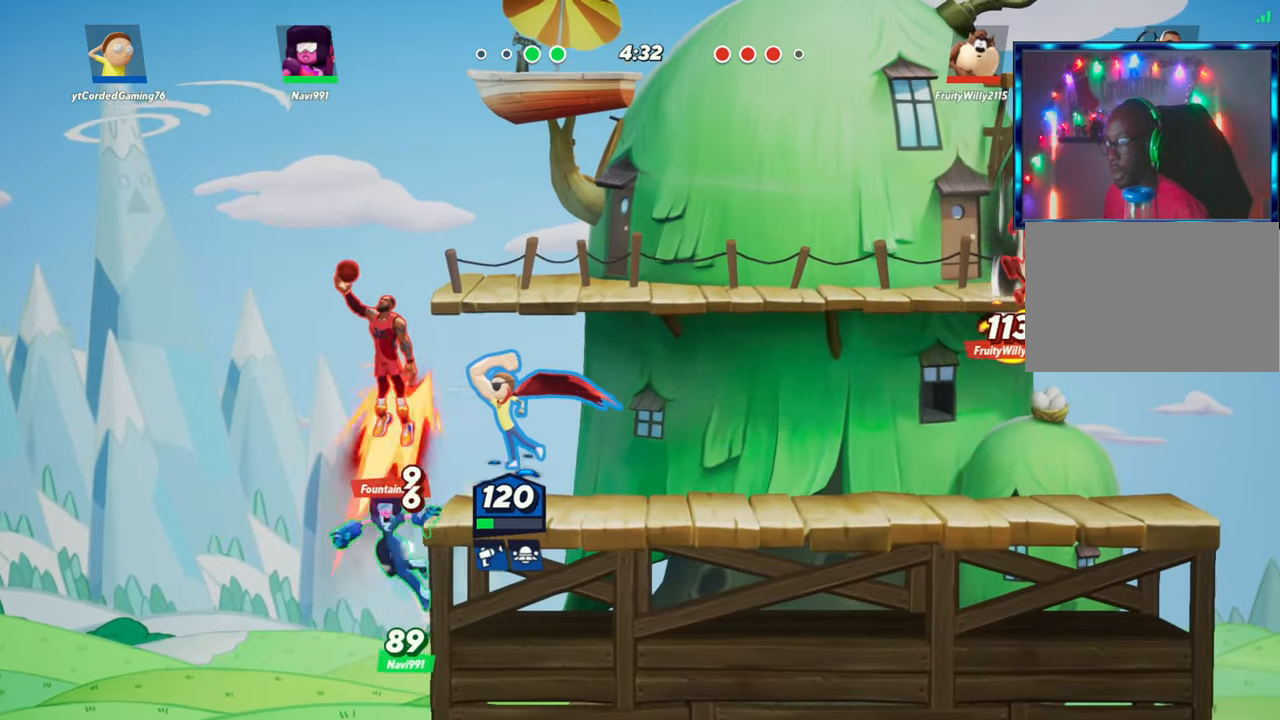
{"buttons": [], "left_stick": "left", "events": [[200, "left_stick", "left"], [317, "left_stick", "center"], [417, "left_stick", "left"]]}
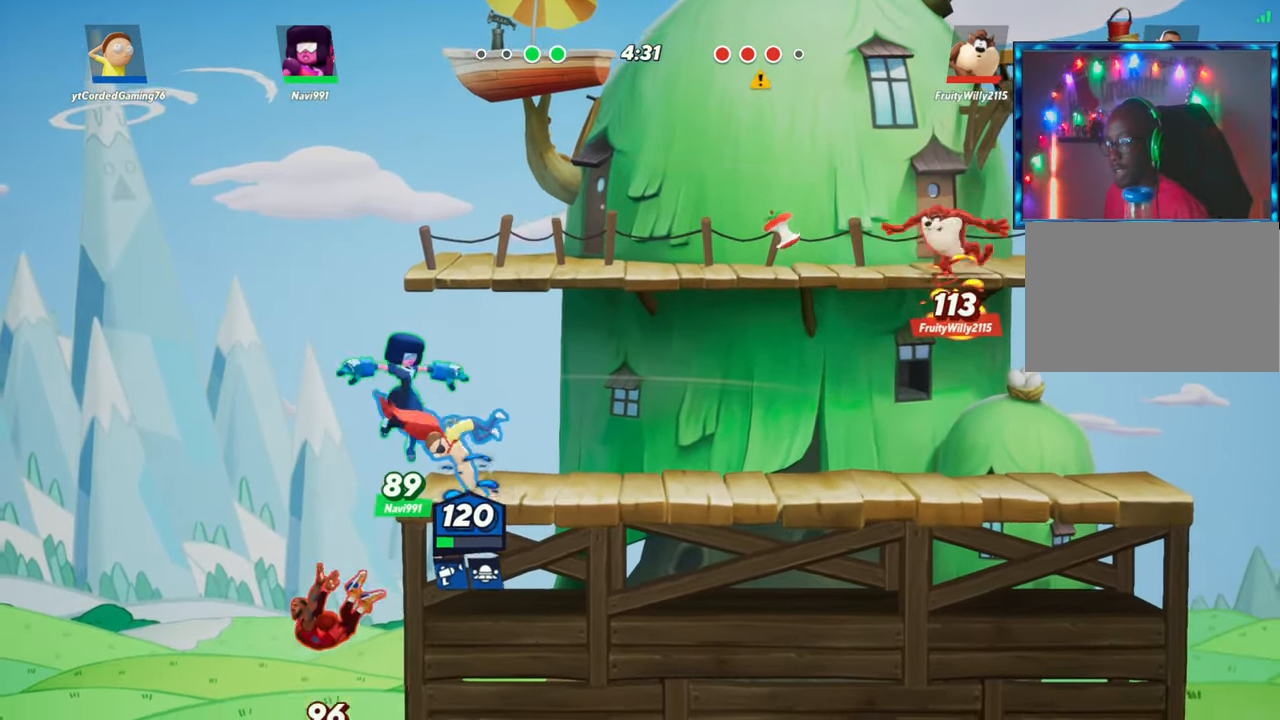
{"buttons": [], "left_stick": "down-right", "events": [[167, "R2", "down"], [200, "left_stick", "center"], [267, "R2", "up"], [317, "left_stick", "down"], [417, "left_stick", "down-right"]]}
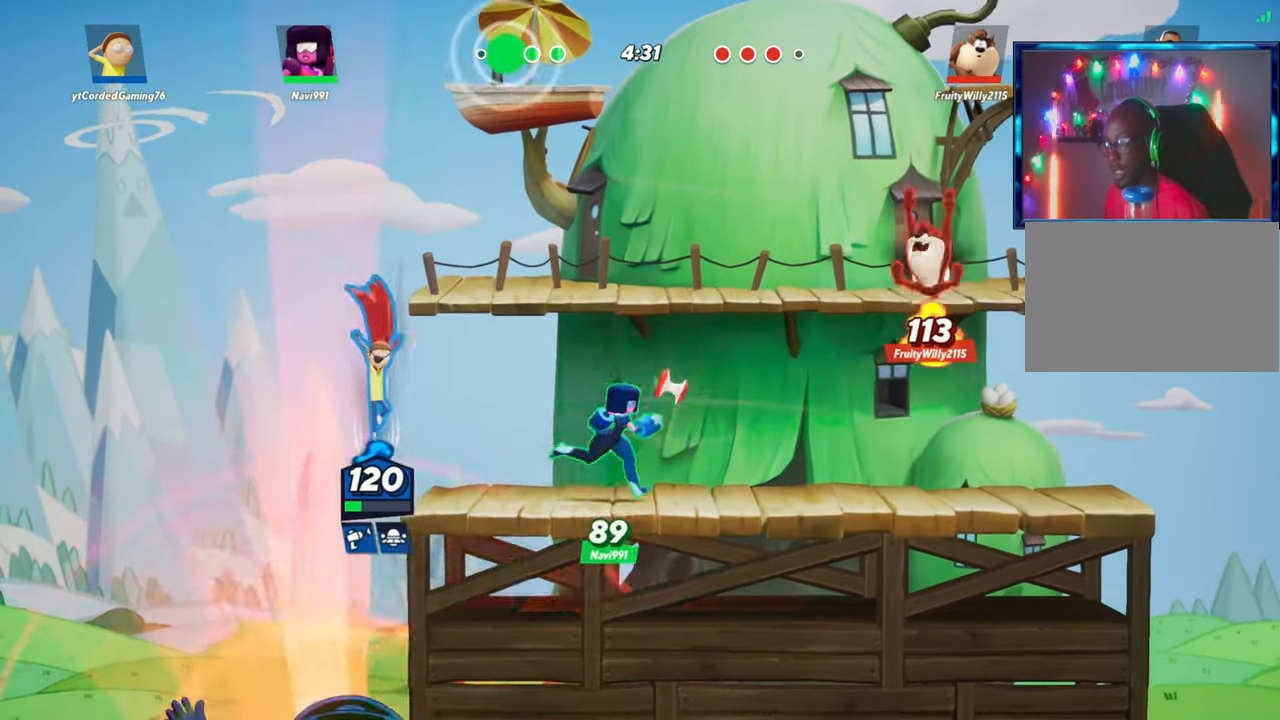
{"buttons": [], "left_stick": "center", "events": [[117, "left_stick", "right"], [333, "left_stick", "center"], [350, "R2", "down"], [450, "R2", "up"]]}
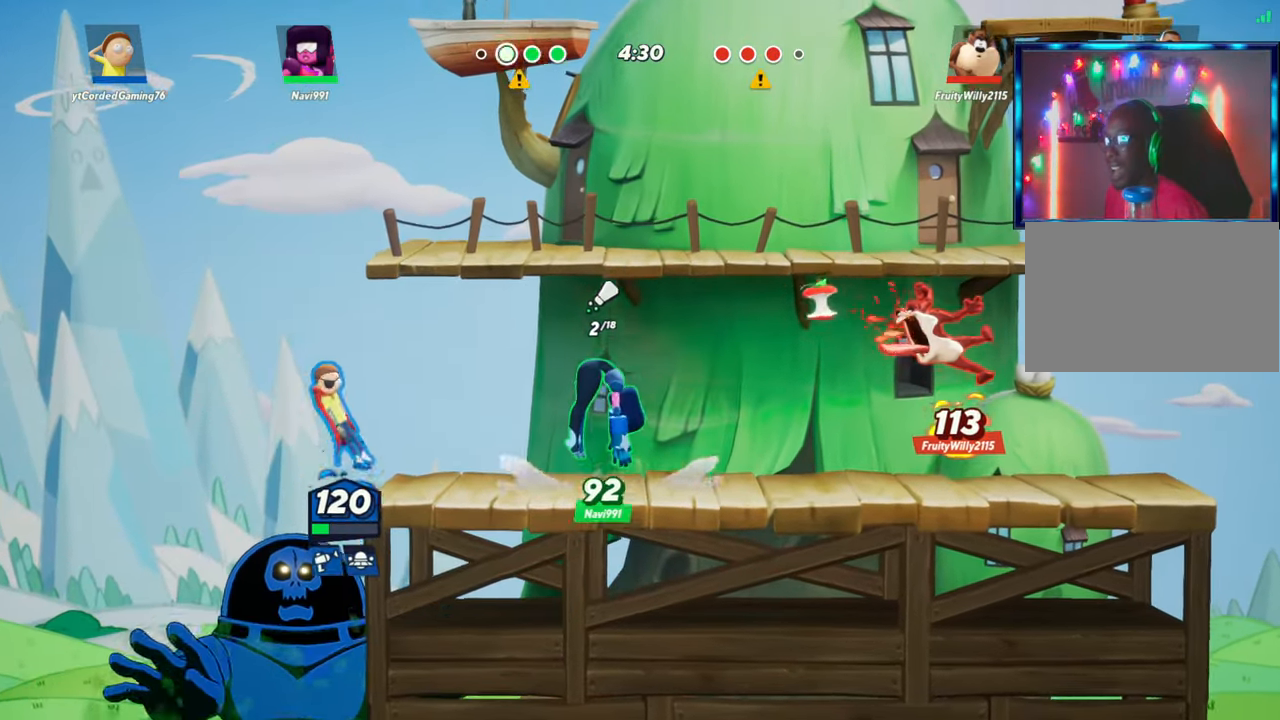
{"buttons": [], "left_stick": "right", "events": [[117, "L1", "down"], [217, "L1", "up"], [300, "left_stick", "right"]]}
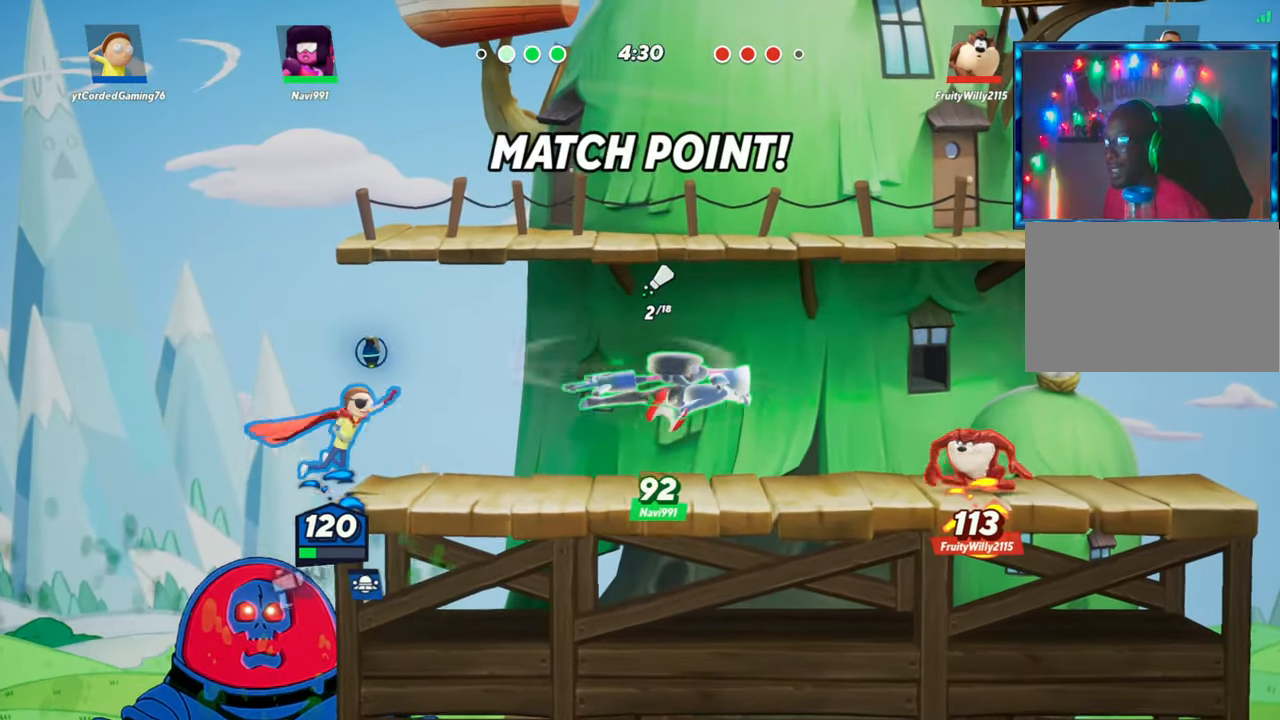
{"buttons": [], "left_stick": "center", "events": [[183, "R1", "down"], [317, "R1", "up"], [500, "left_stick", "center"]]}
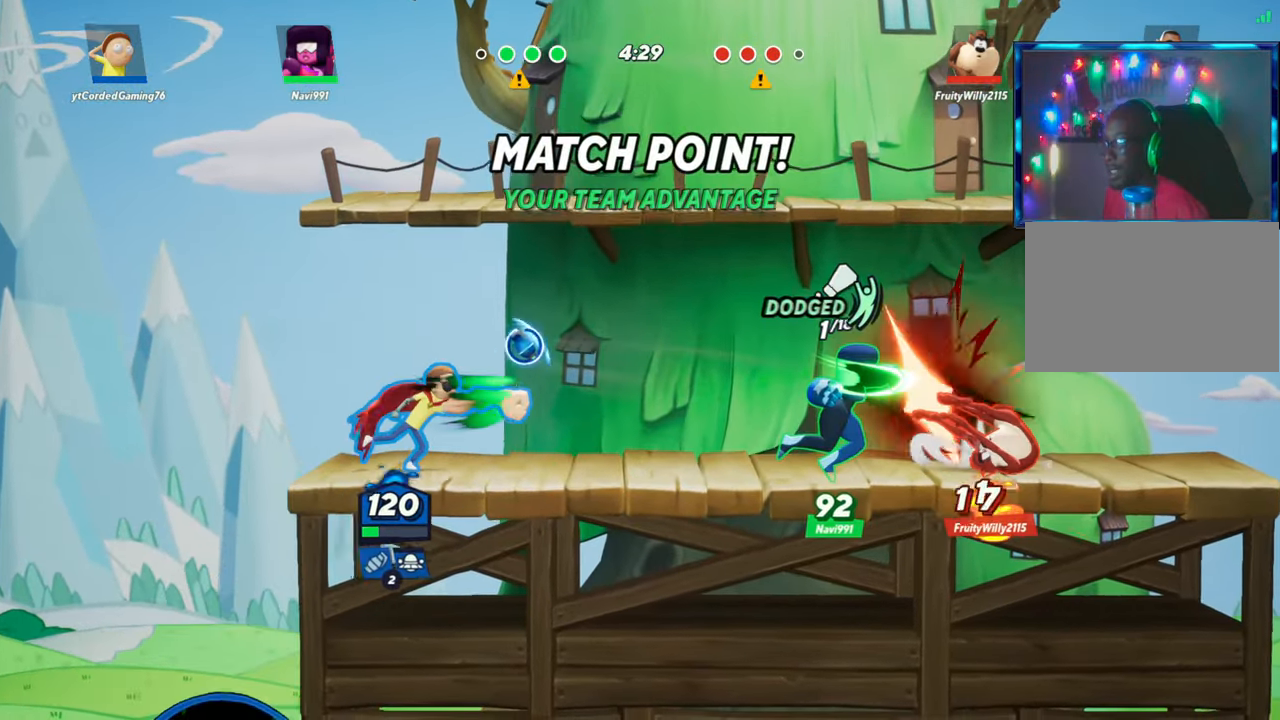
{"buttons": [], "left_stick": "center", "events": []}
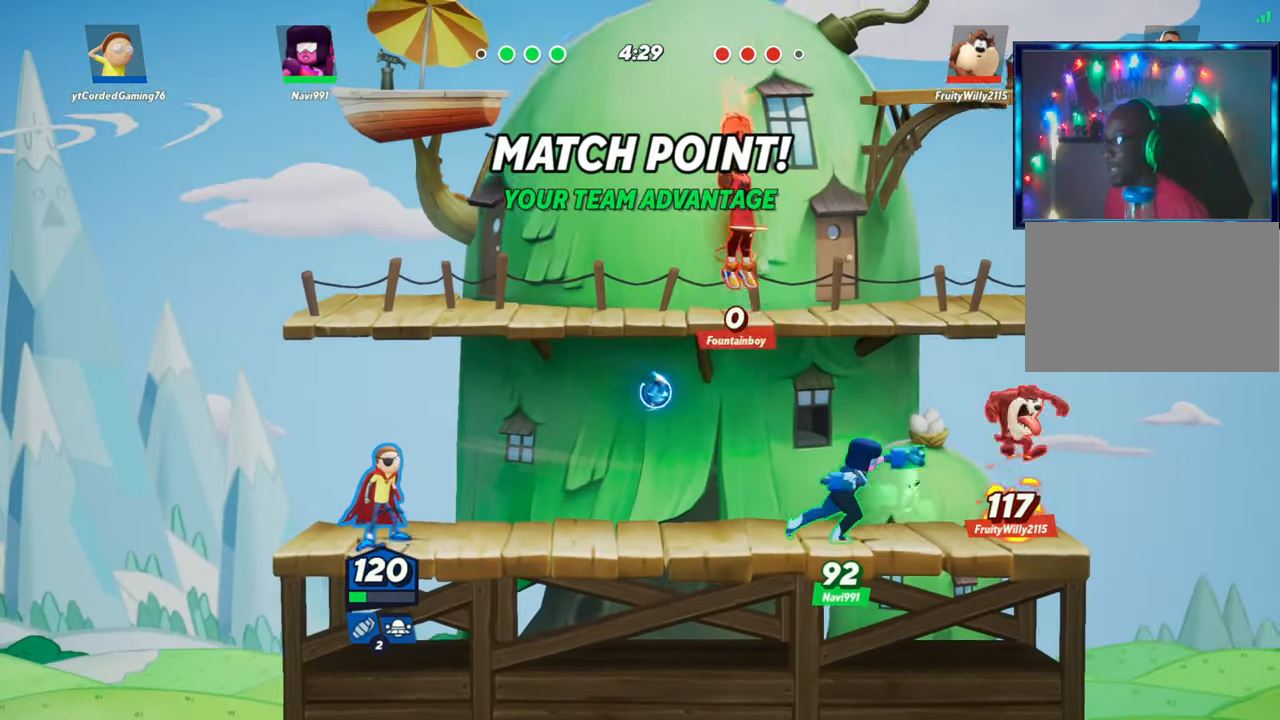
{"buttons": [], "left_stick": "center", "events": [[167, "R1", "down"], [300, "R1", "up"]]}
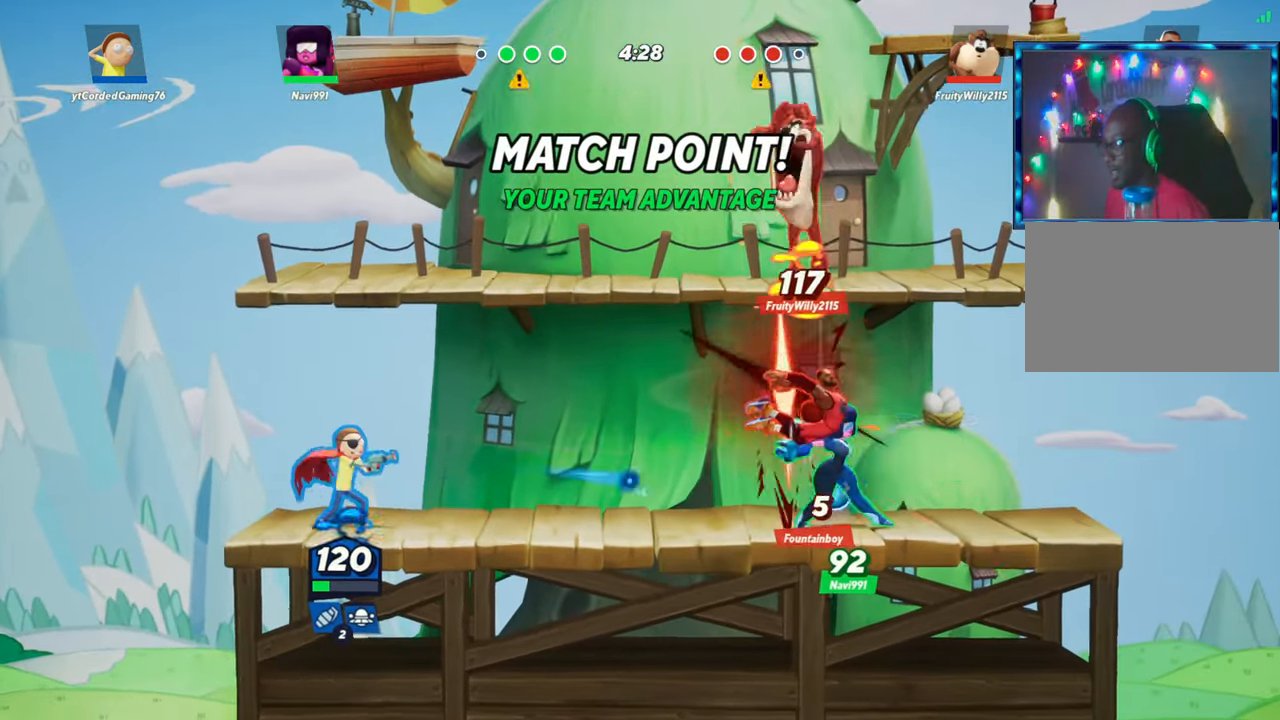
{"buttons": ["R1"], "left_stick": "up", "events": [[67, "left_stick", "right"], [133, "L2", "down"], [183, "R2", "down"], [267, "L2", "up"], [267, "R2", "up"], [267, "left_stick", "up"], [367, "R2", "down"], [450, "R2", "up"], [483, "R1", "down"]]}
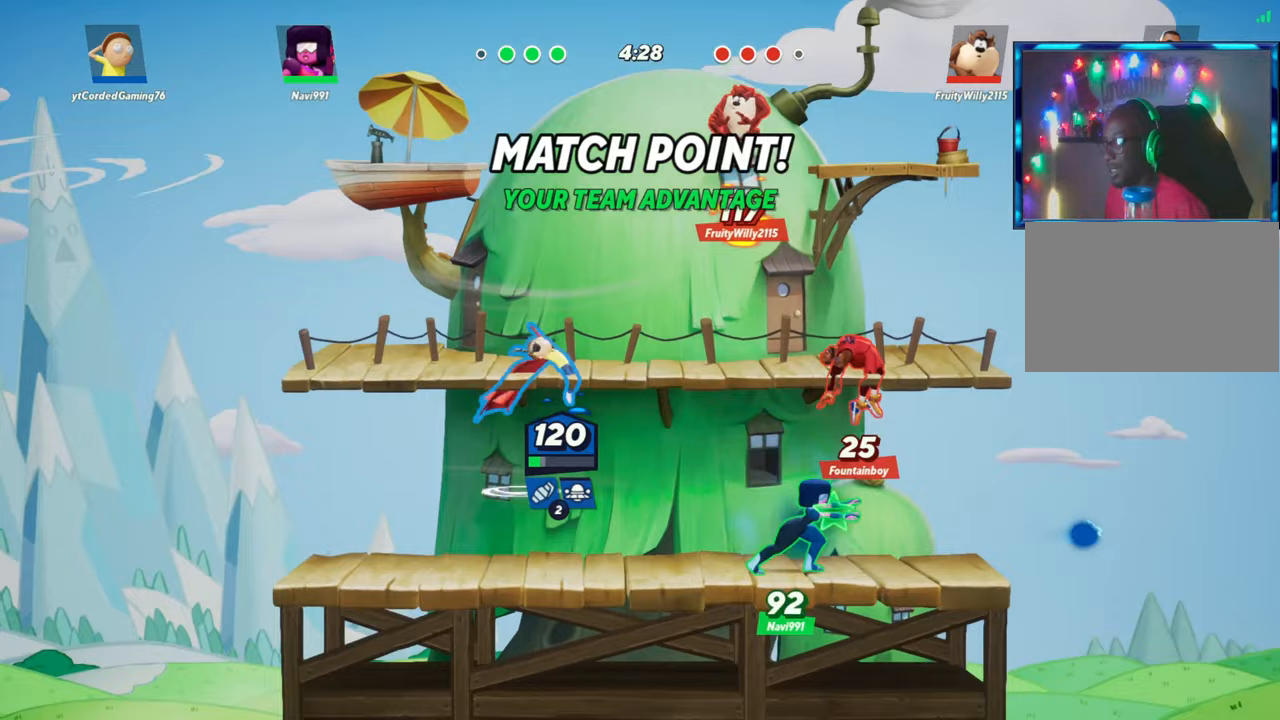
{"buttons": [], "left_stick": "left", "events": [[83, "left_stick", "up-right"], [300, "left_stick", "right"], [383, "R1", "up"], [483, "left_stick", "left"]]}
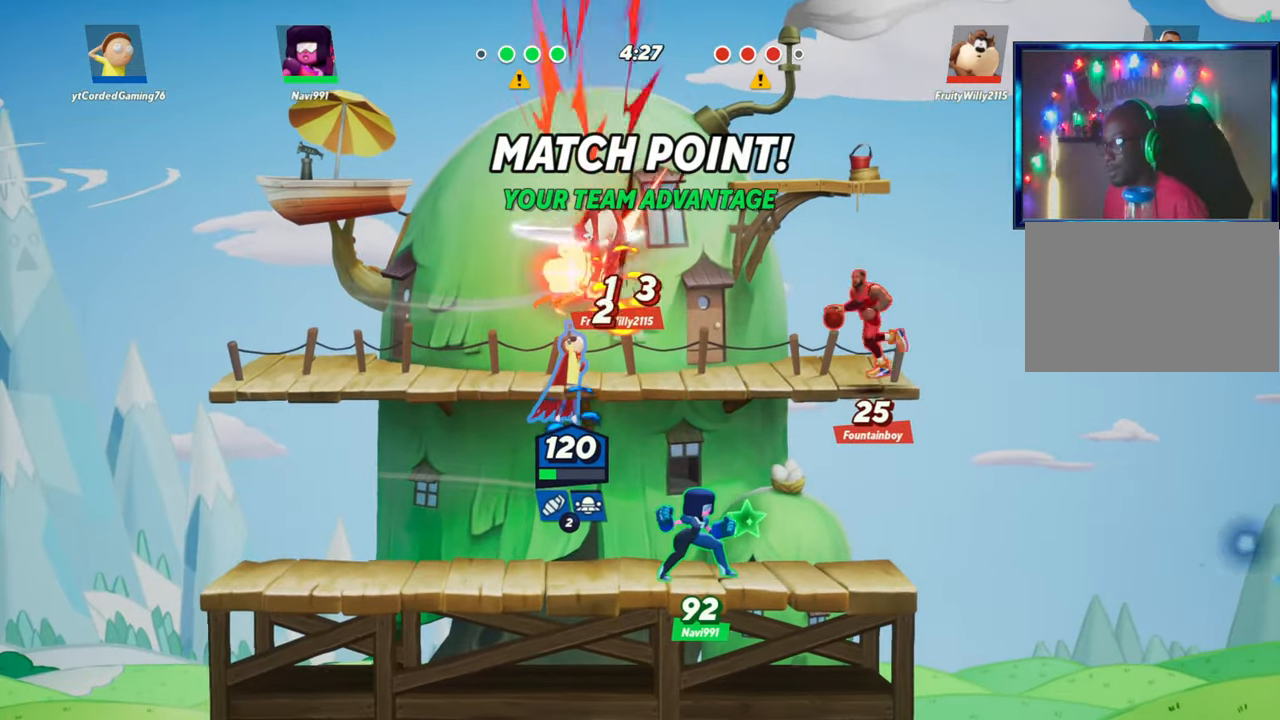
{"buttons": [], "left_stick": "left", "events": []}
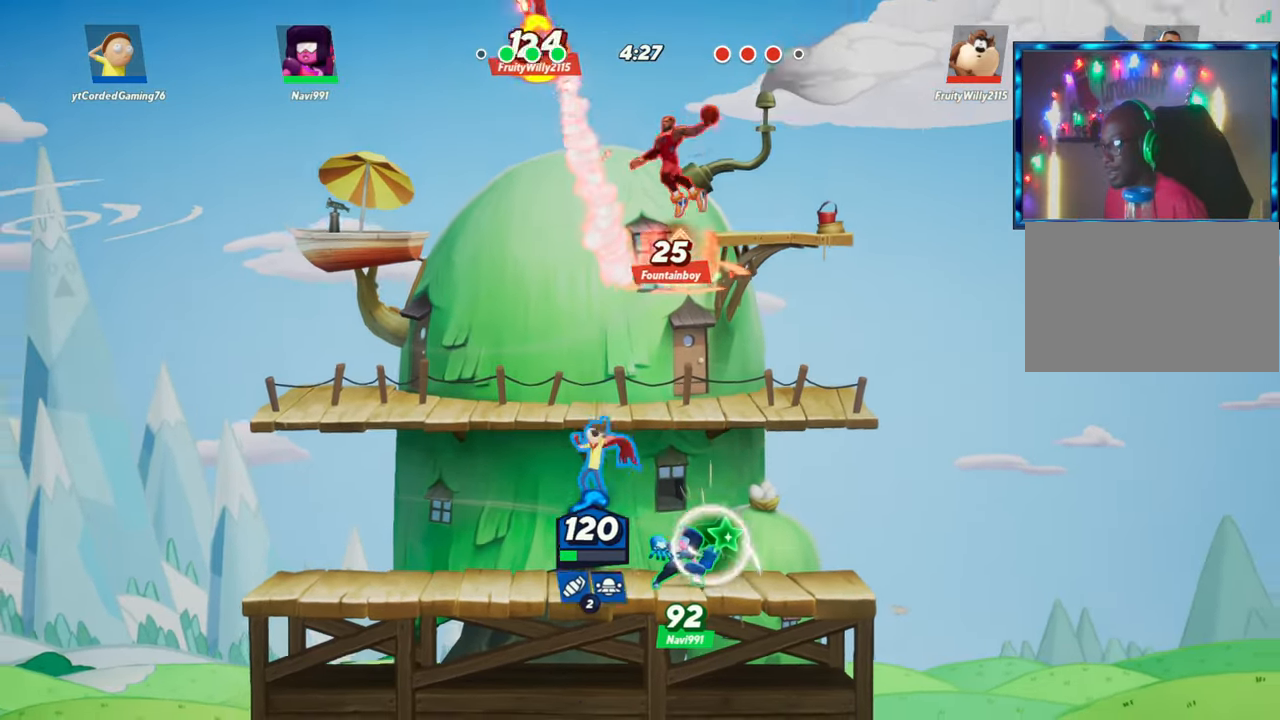
{"buttons": [], "left_stick": "left", "events": [[383, "L2", "down"], [417, "R2", "down"], [483, "L2", "up"], [500, "R2", "up"]]}
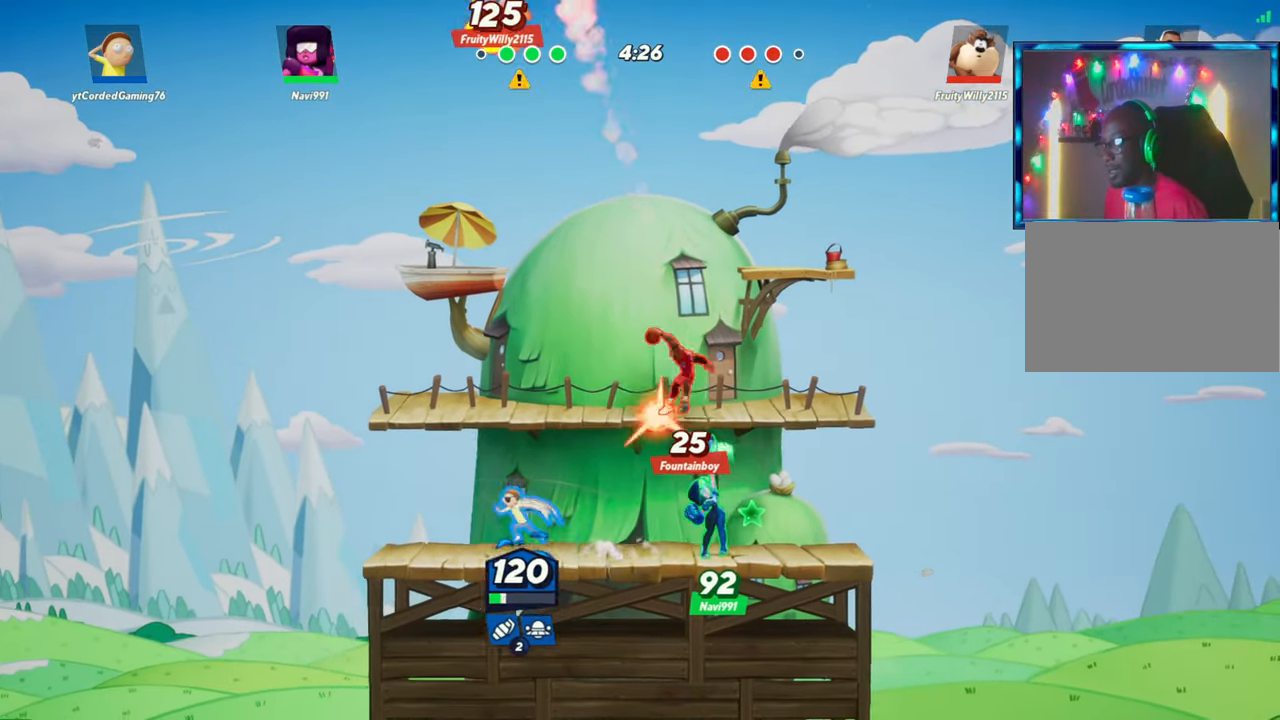
{"buttons": [], "left_stick": "up-left", "events": [[33, "left_stick", "up"], [100, "R2", "down"], [200, "R2", "up"], [367, "R1", "down"], [450, "left_stick", "up-left"], [500, "R1", "up"]]}
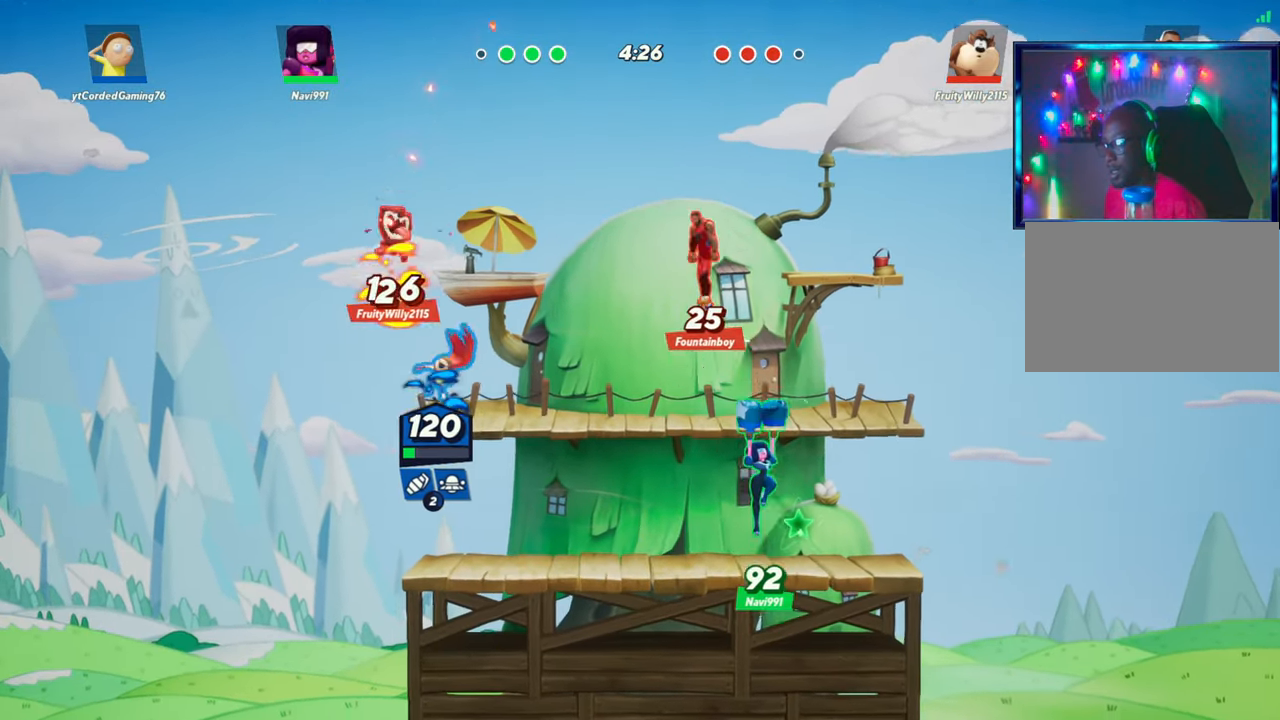
{"buttons": [], "left_stick": "right", "events": [[33, "left_stick", "left"], [200, "left_stick", "right"]]}
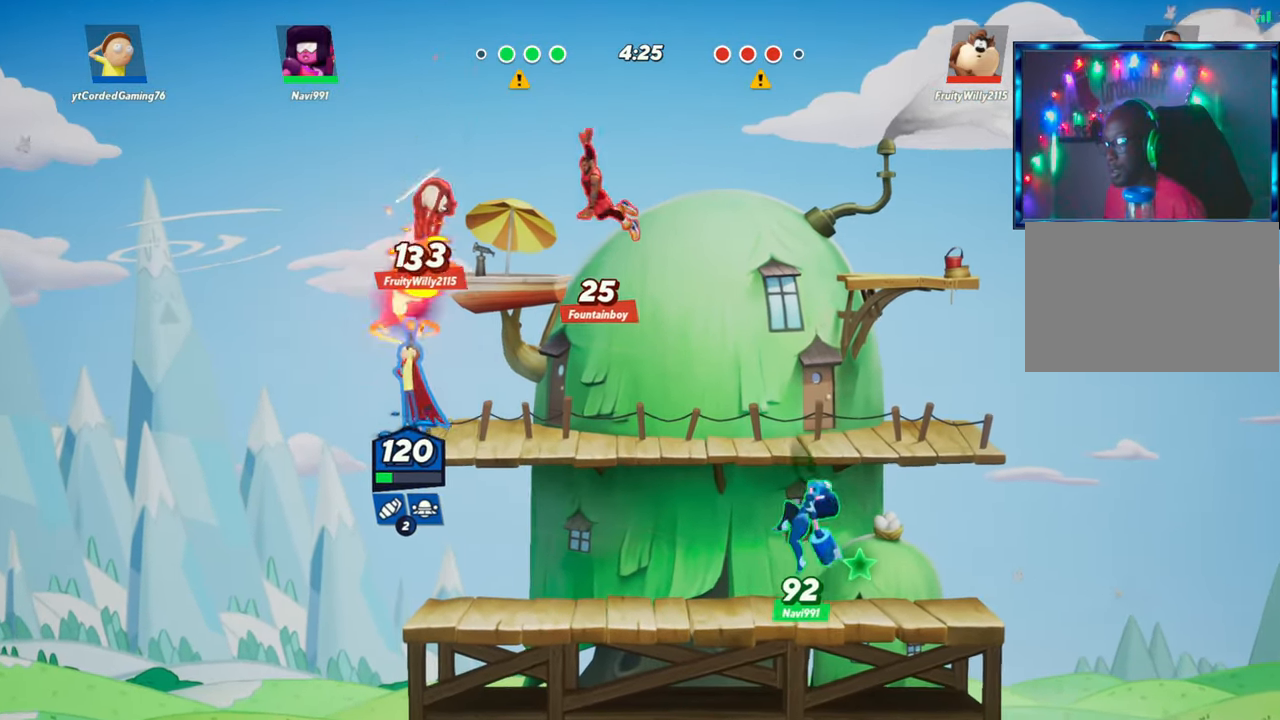
{"buttons": ["L2"], "left_stick": "down", "events": [[217, "left_stick", "down-right"], [317, "left_stick", "down"], [383, "L2", "down"]]}
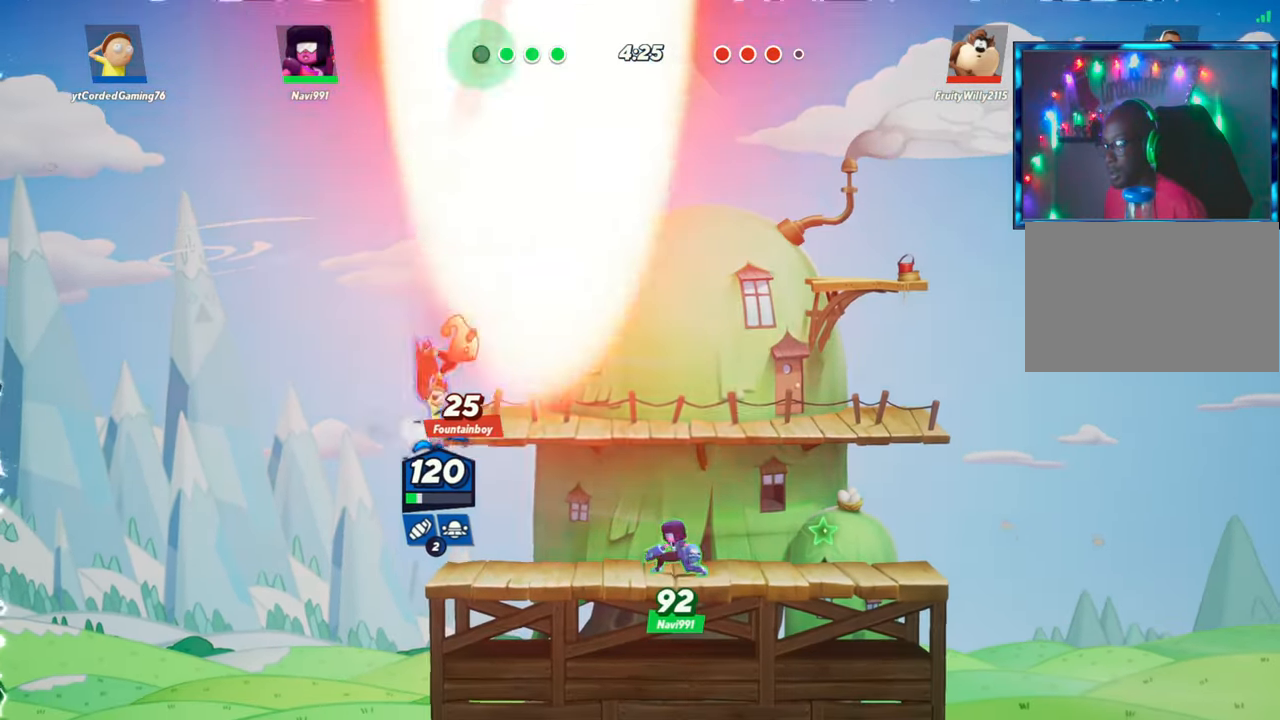
{"buttons": [], "left_stick": "right", "events": [[17, "L2", "up"], [167, "left_stick", "right"]]}
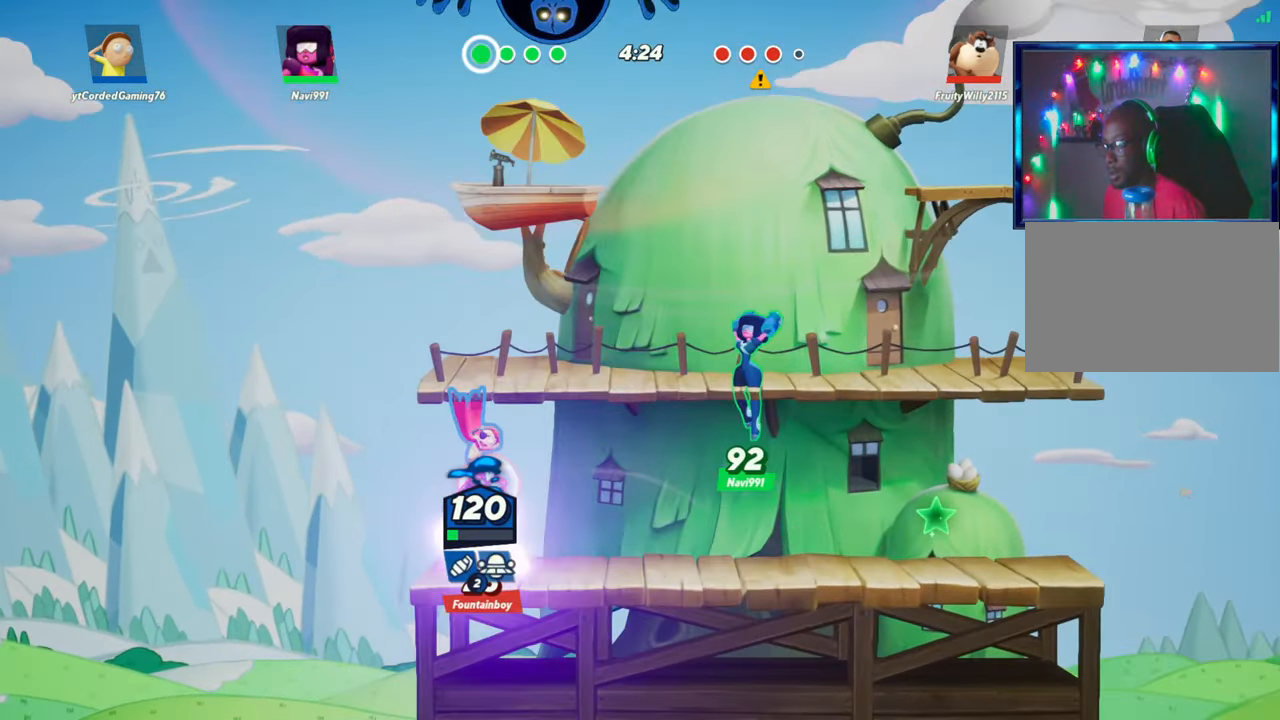
{"buttons": [], "left_stick": "center", "events": [[117, "left_stick", "center"]]}